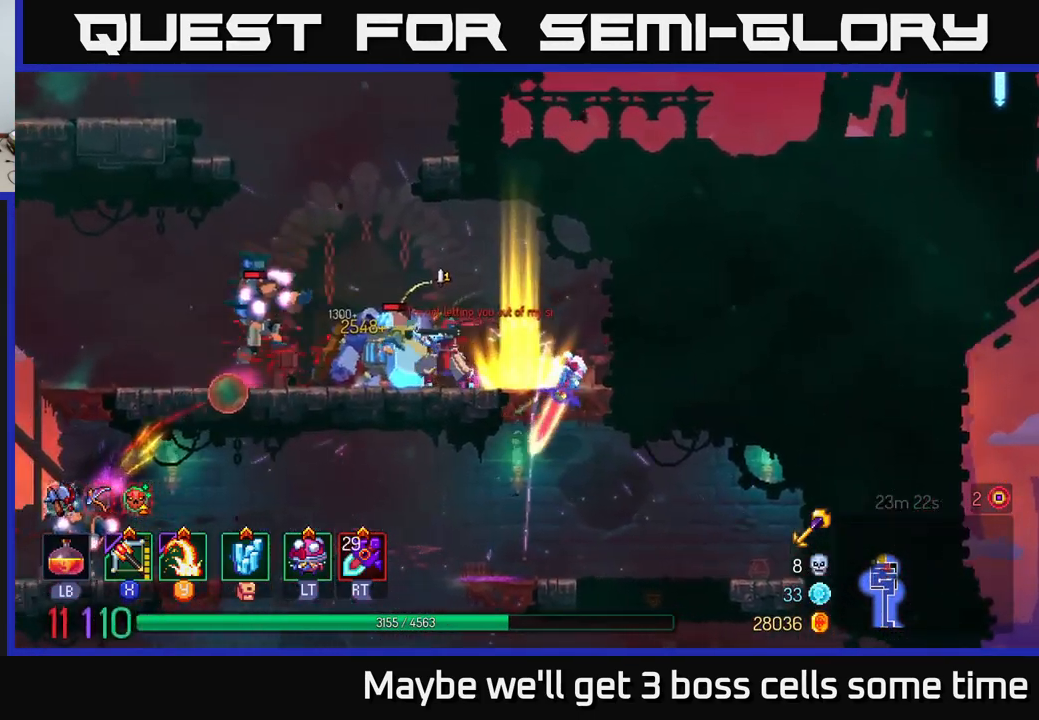
Gameplay with a controller (Xbox layout); each line is a JSON object with the inputs held at the frame after it. "events" lists button and stick changes between this image and that frame as [ms after this image, input, new state], when the widget could be followed in between.
{"buttons": [], "left_stick": "left", "right_stick": "center", "events": [[66, "X", "up"], [232, "left_stick", "center"], [499, "left_stick", "left"]]}
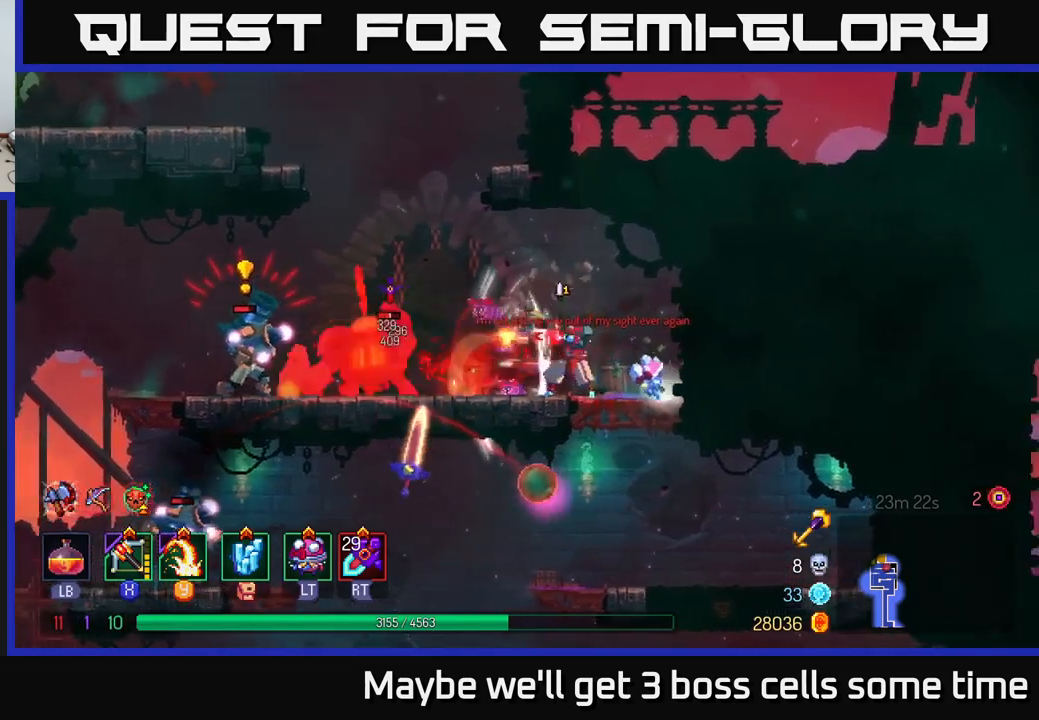
{"buttons": [], "left_stick": "left", "right_stick": "center", "events": [[367, "B", "down"], [483, "B", "up"]]}
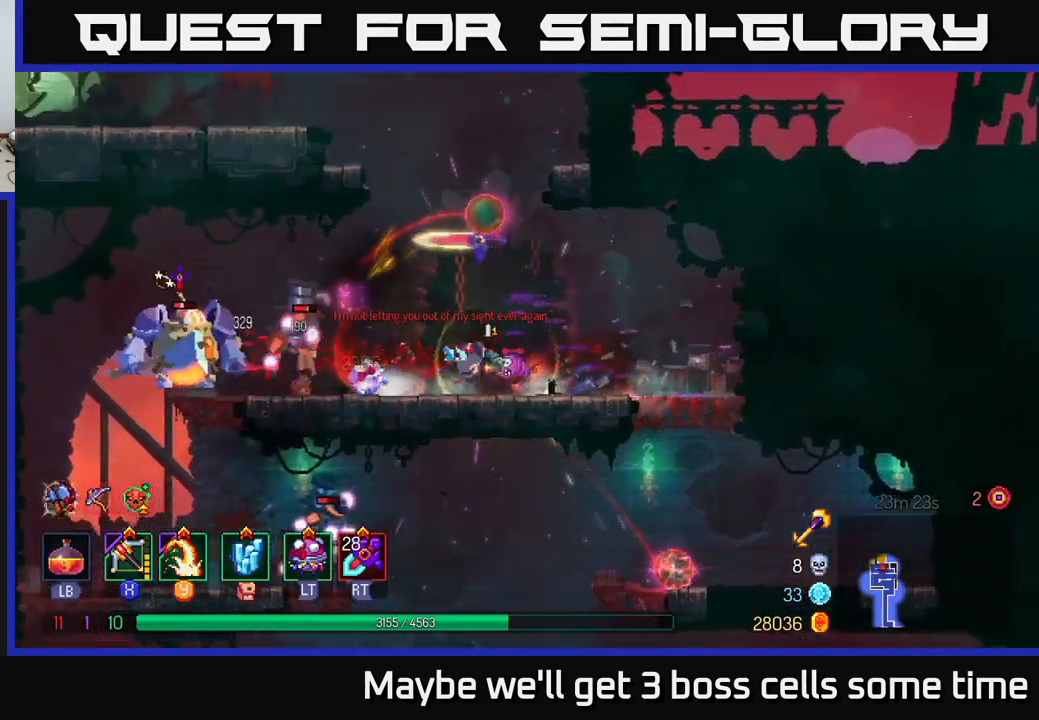
{"buttons": [], "left_stick": "left", "right_stick": "center", "events": [[317, "X", "down"], [367, "X", "up"]]}
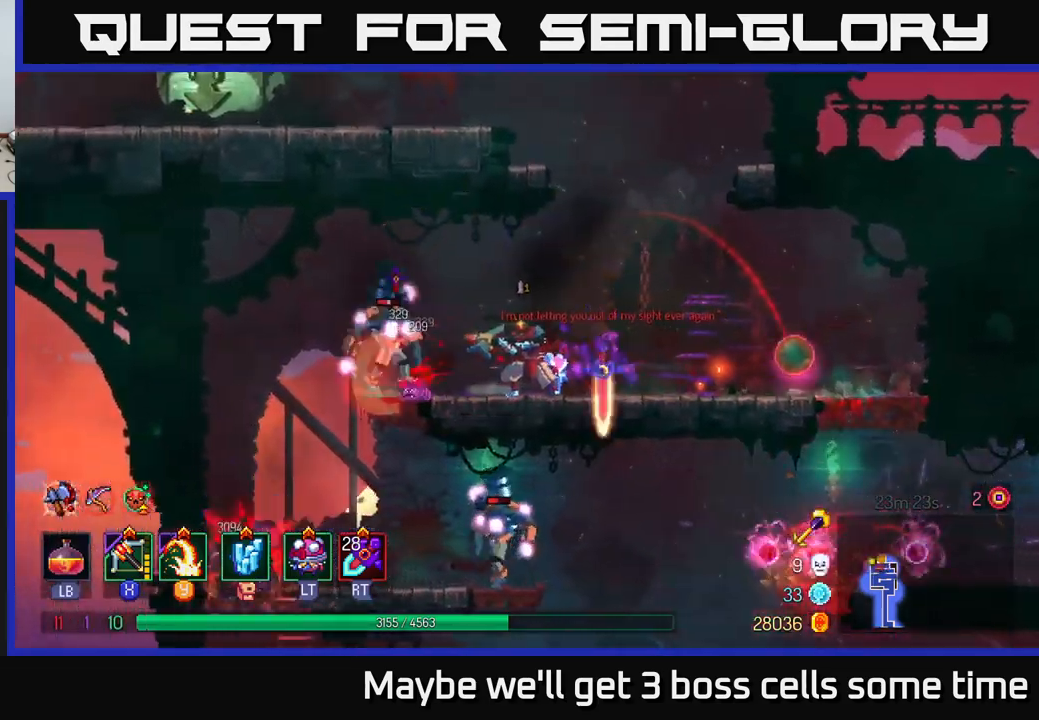
{"buttons": [], "left_stick": "left", "right_stick": "center", "events": [[50, "left_stick", "center"], [233, "left_stick", "left"]]}
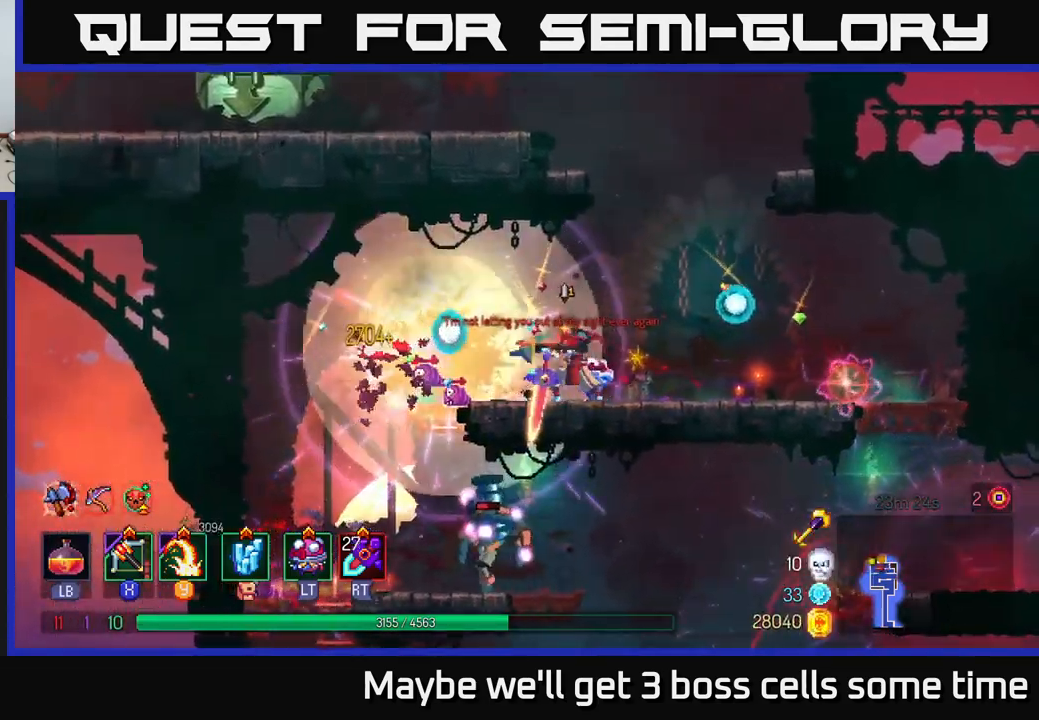
{"buttons": [], "left_stick": "down", "right_stick": "center", "events": [[183, "A", "down"], [283, "A", "up"], [283, "left_stick", "down"]]}
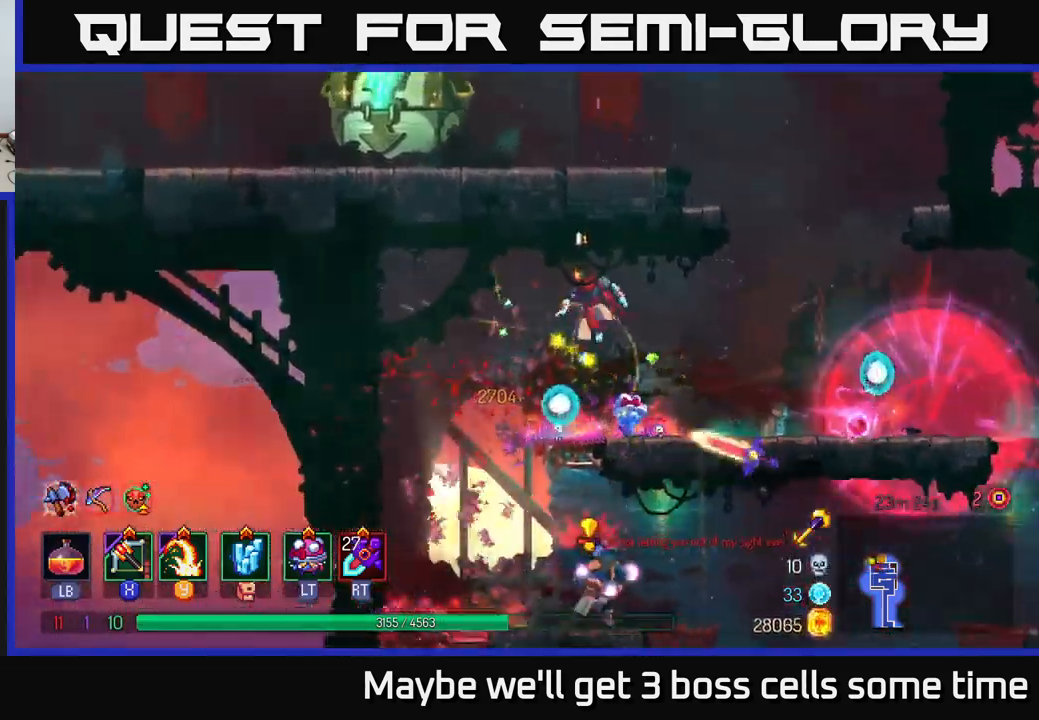
{"buttons": [], "left_stick": "down", "right_stick": "center", "events": [[17, "A", "down"], [67, "A", "up"], [417, "A", "down"], [450, "A", "up"]]}
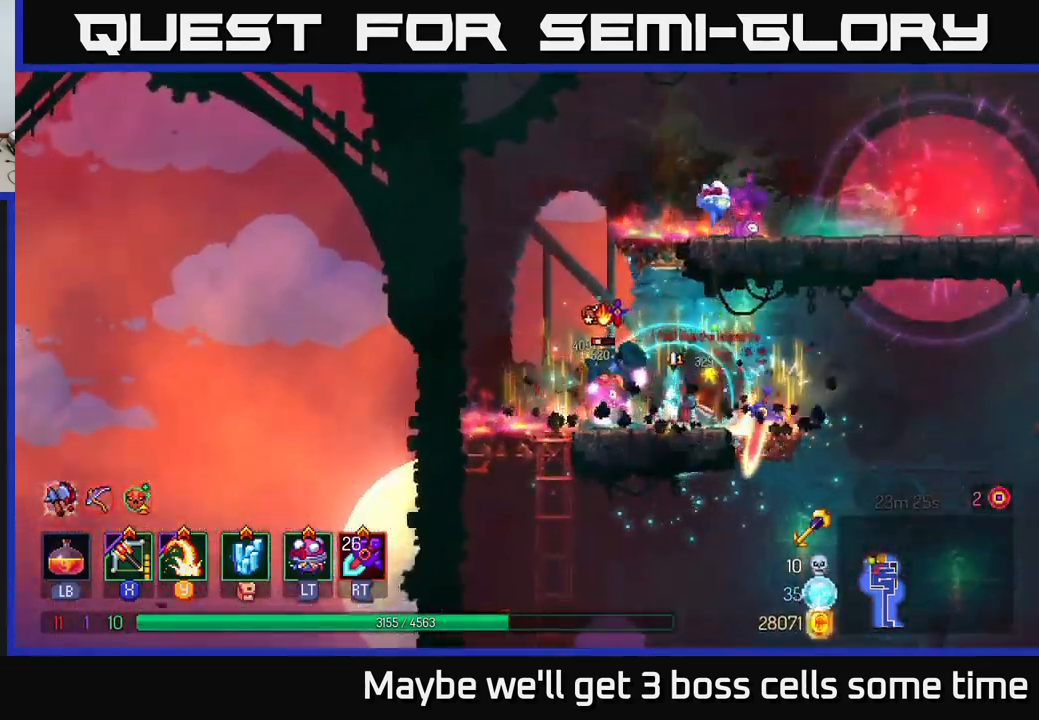
{"buttons": [], "left_stick": "center", "right_stick": "center", "events": [[83, "left_stick", "center"], [133, "X", "down"], [217, "X", "up"]]}
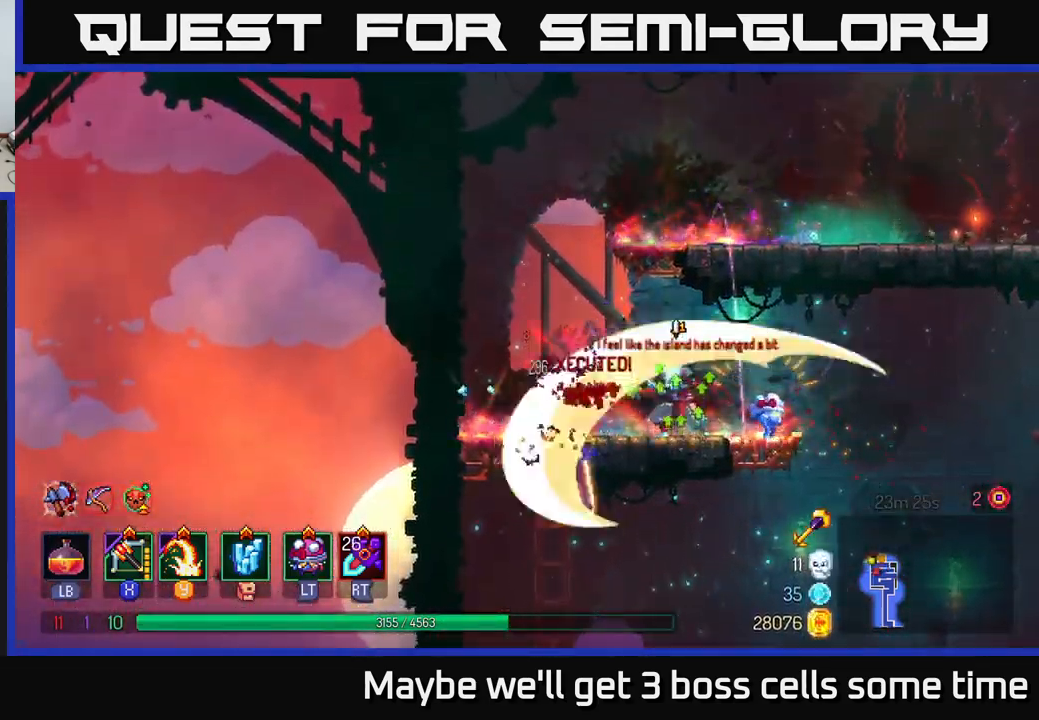
{"buttons": ["A"], "left_stick": "center", "right_stick": "center", "events": [[267, "left_stick", "left"], [433, "A", "down"], [450, "left_stick", "center"]]}
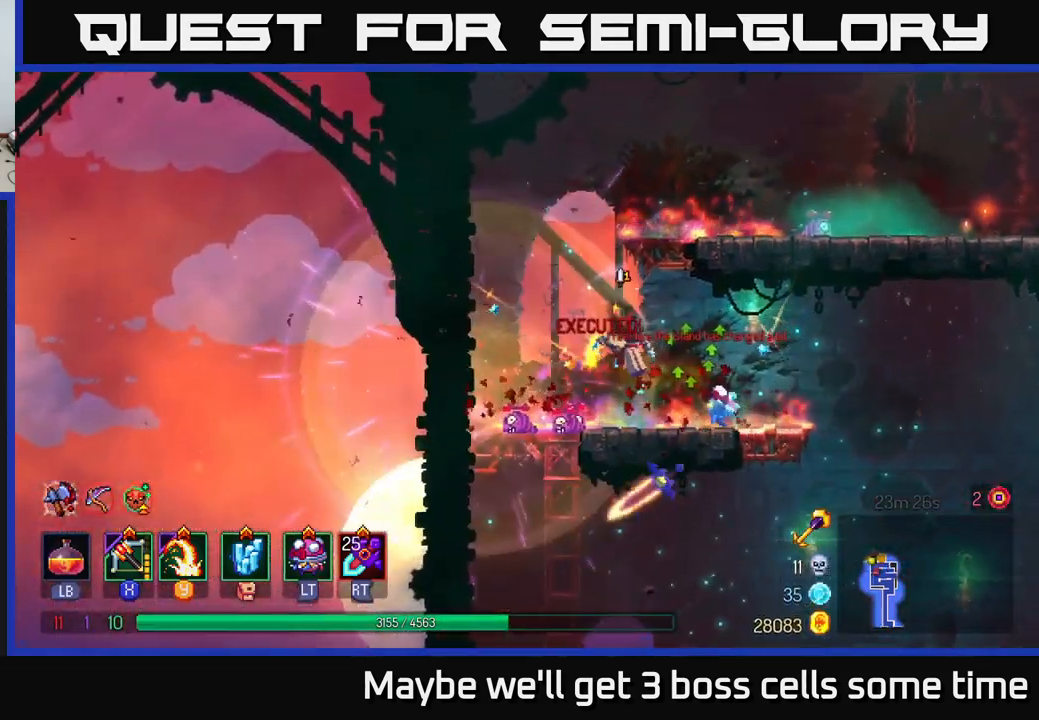
{"buttons": [], "left_stick": "up-right", "right_stick": "center", "events": [[50, "A", "up"], [117, "A", "down"], [133, "left_stick", "up-right"], [250, "A", "up"]]}
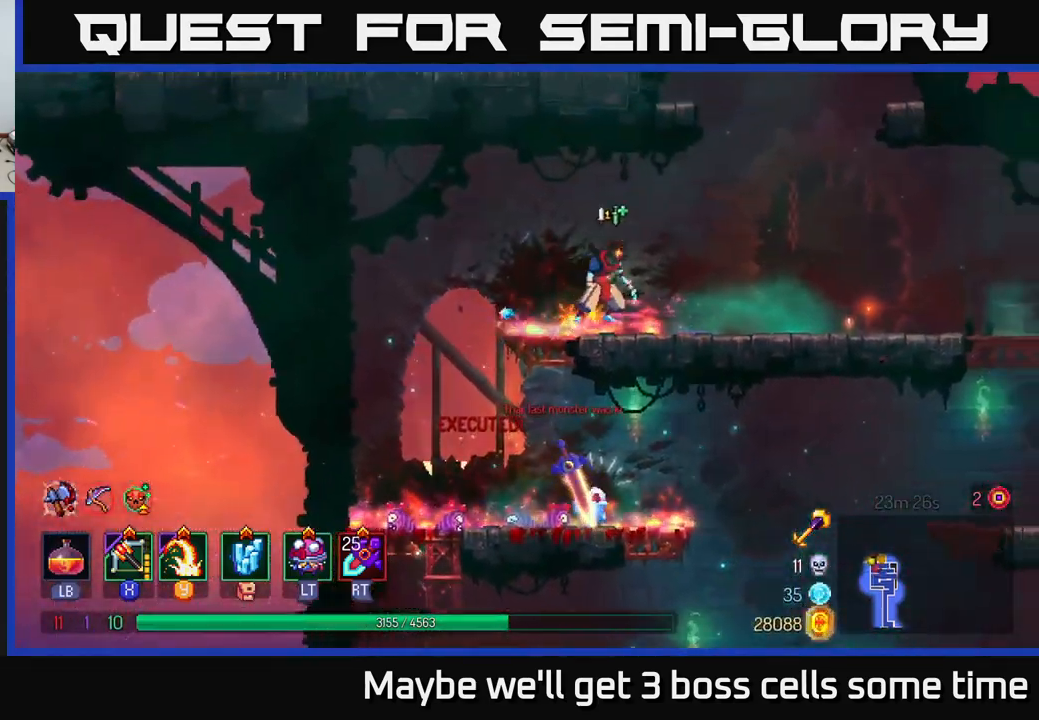
{"buttons": ["SELECT"], "left_stick": "center", "right_stick": "center", "events": [[267, "left_stick", "center"], [400, "SELECT", "down"]]}
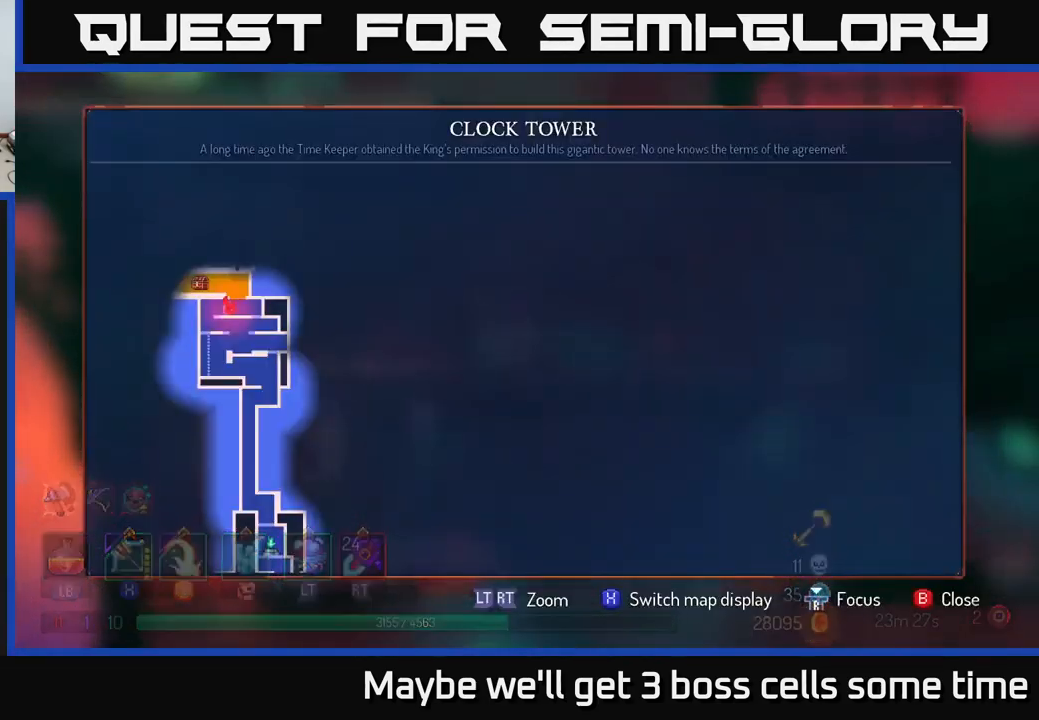
{"buttons": [], "left_stick": "center", "right_stick": "center", "events": [[50, "SELECT", "up"]]}
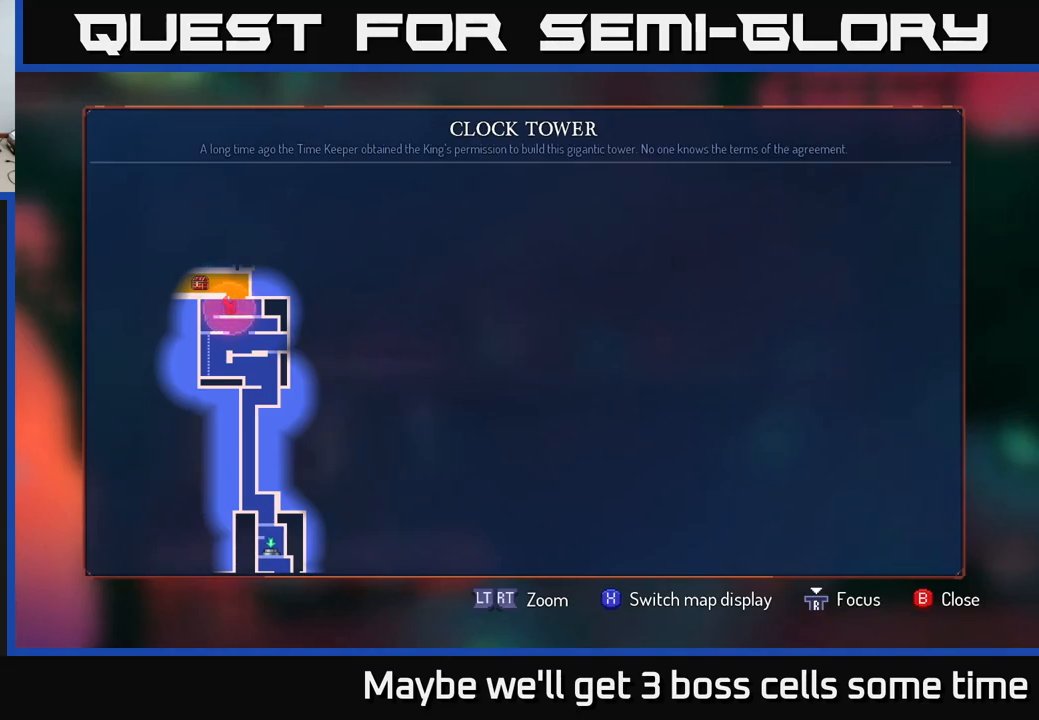
{"buttons": ["A"], "left_stick": "center", "right_stick": "center", "events": [[150, "SELECT", "down"], [234, "A", "down"], [234, "SELECT", "up"], [334, "A", "up"], [400, "A", "down"]]}
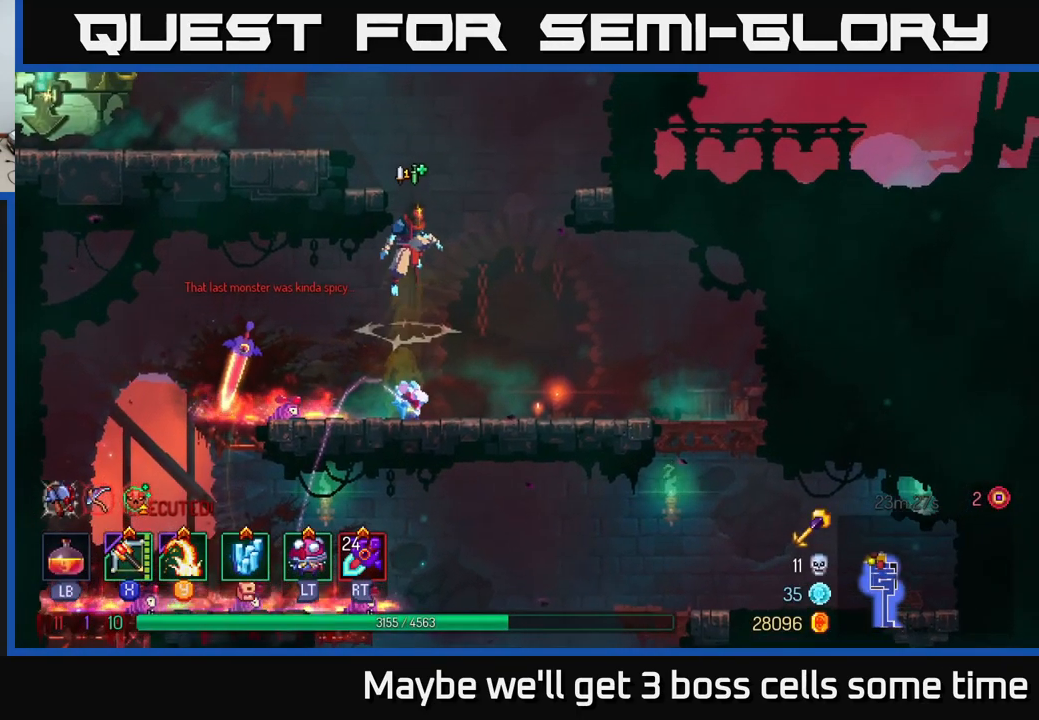
{"buttons": [], "left_stick": "left", "right_stick": "center", "events": [[34, "left_stick", "left"], [100, "A", "up"], [367, "A", "down"], [484, "A", "up"]]}
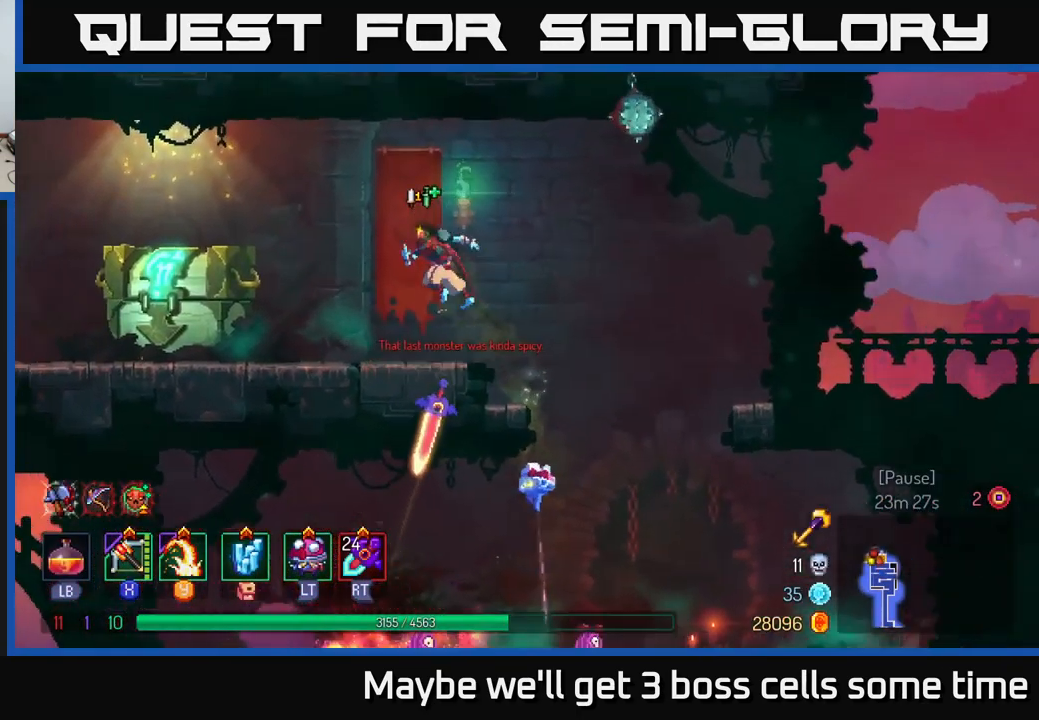
{"buttons": ["R1"], "left_stick": "center", "right_stick": "center", "events": [[134, "B", "down"], [234, "B", "up"], [467, "R1", "down"], [467, "left_stick", "center"]]}
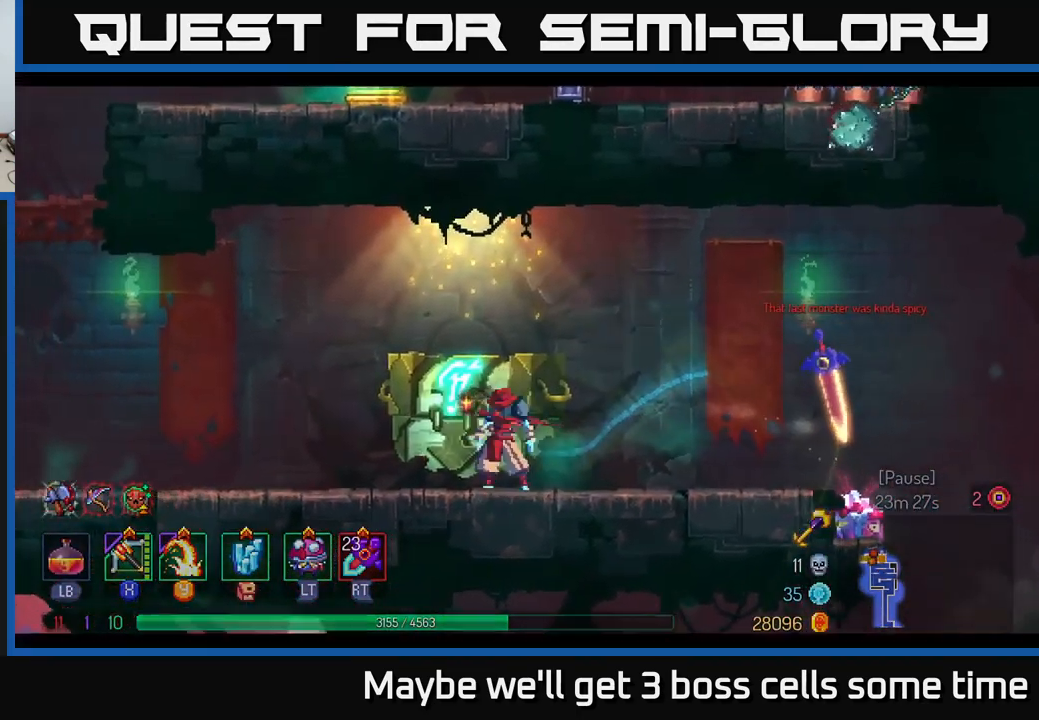
{"buttons": [], "left_stick": "center", "right_stick": "center", "events": [[17, "R1", "up"]]}
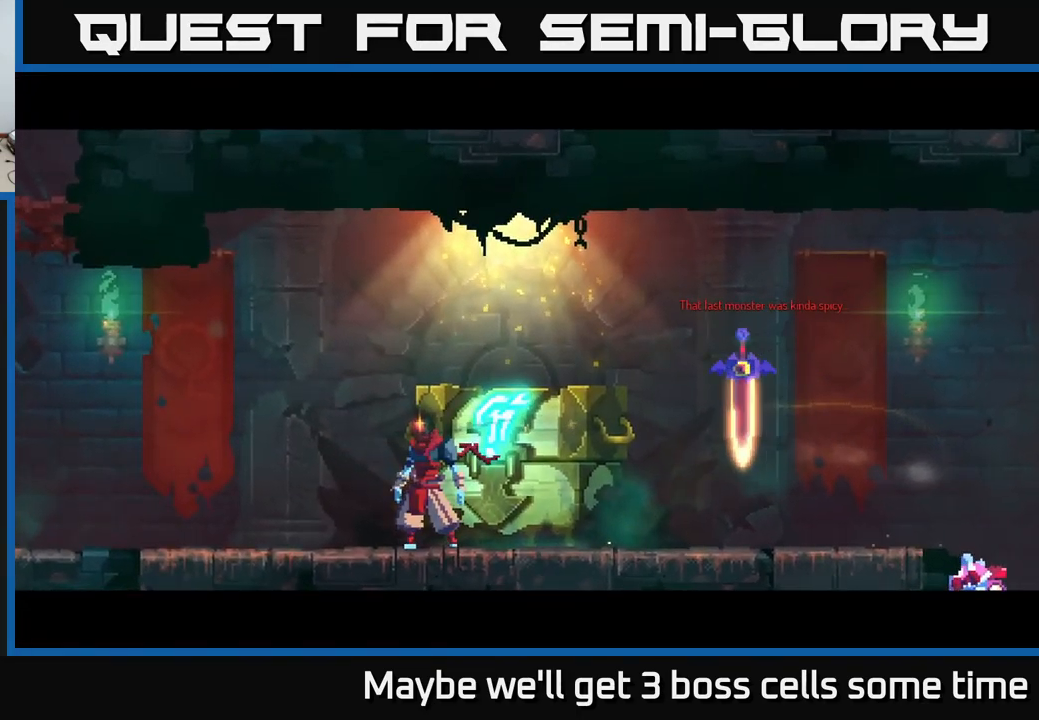
{"buttons": [], "left_stick": "center", "right_stick": "center", "events": []}
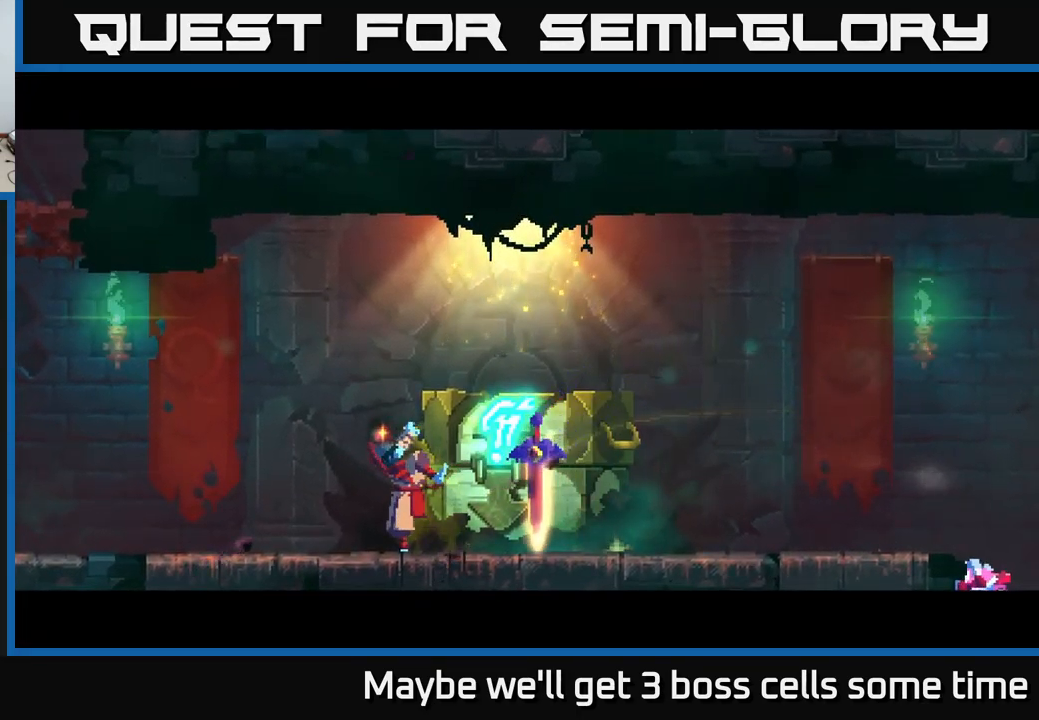
{"buttons": [], "left_stick": "center", "right_stick": "center", "events": []}
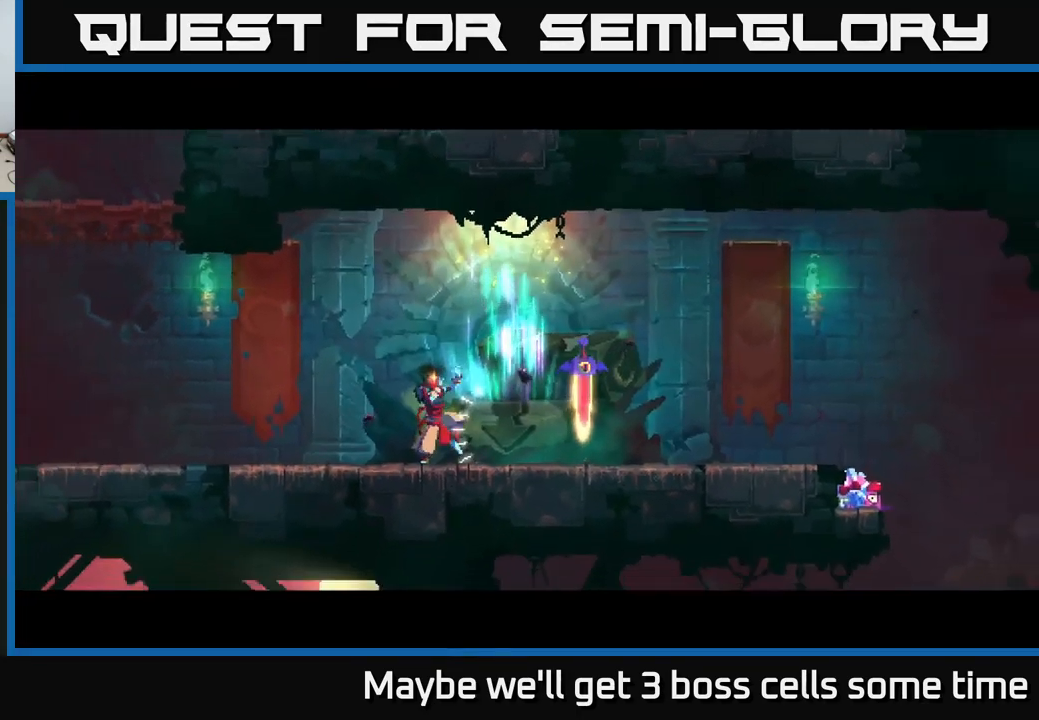
{"buttons": [], "left_stick": "center", "right_stick": "center", "events": []}
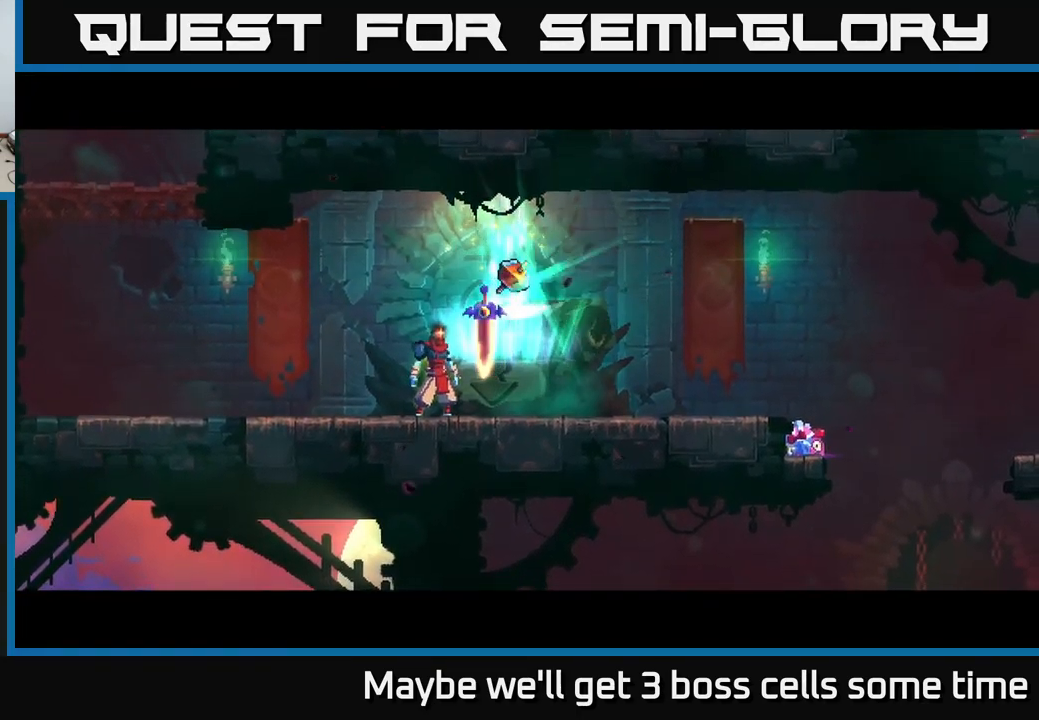
{"buttons": [], "left_stick": "center", "right_stick": "center", "events": [[117, "left_stick", "right"], [300, "left_stick", "center"]]}
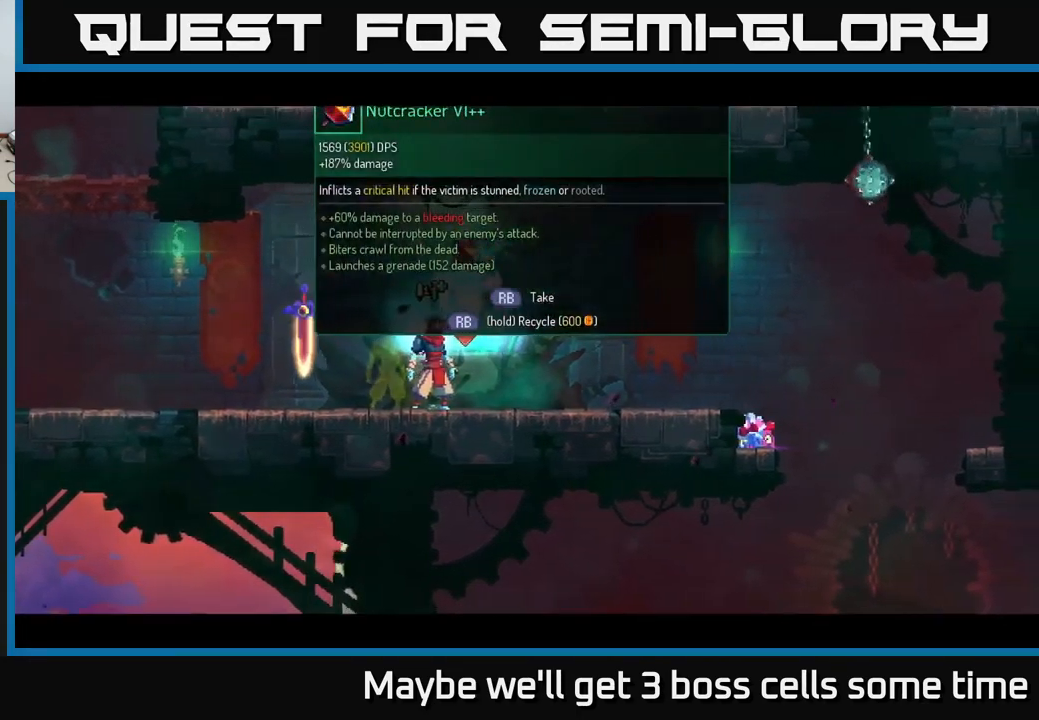
{"buttons": ["R1"], "left_stick": "center", "right_stick": "center", "events": [[100, "R1", "down"]]}
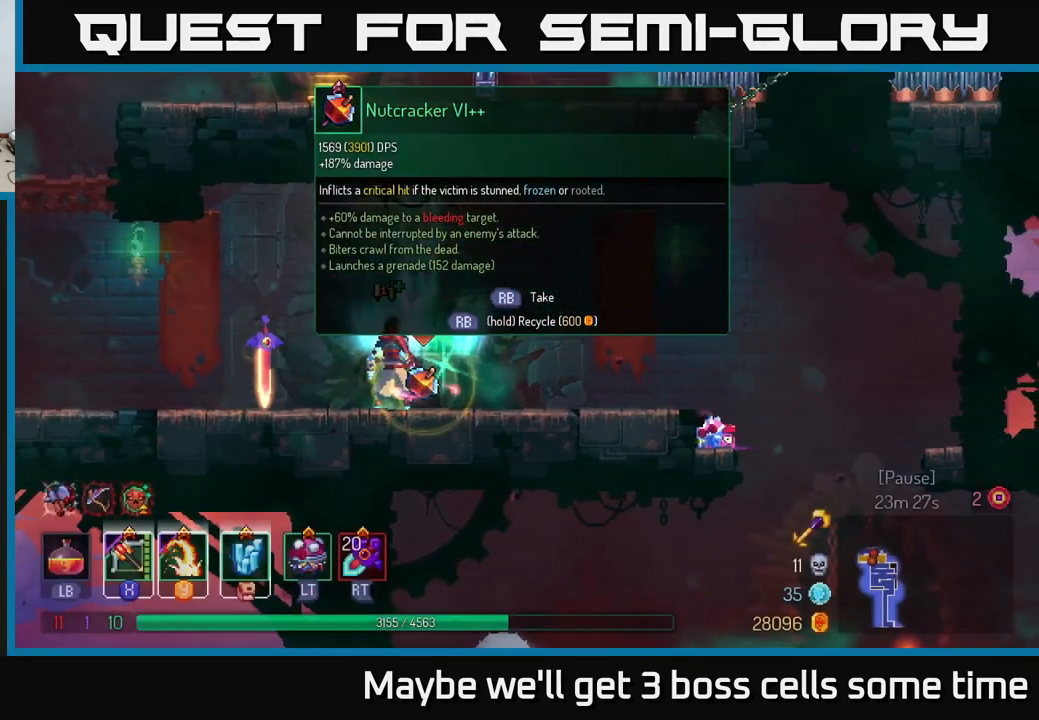
{"buttons": ["R1"], "left_stick": "left", "right_stick": "center", "events": [[417, "left_stick", "left"]]}
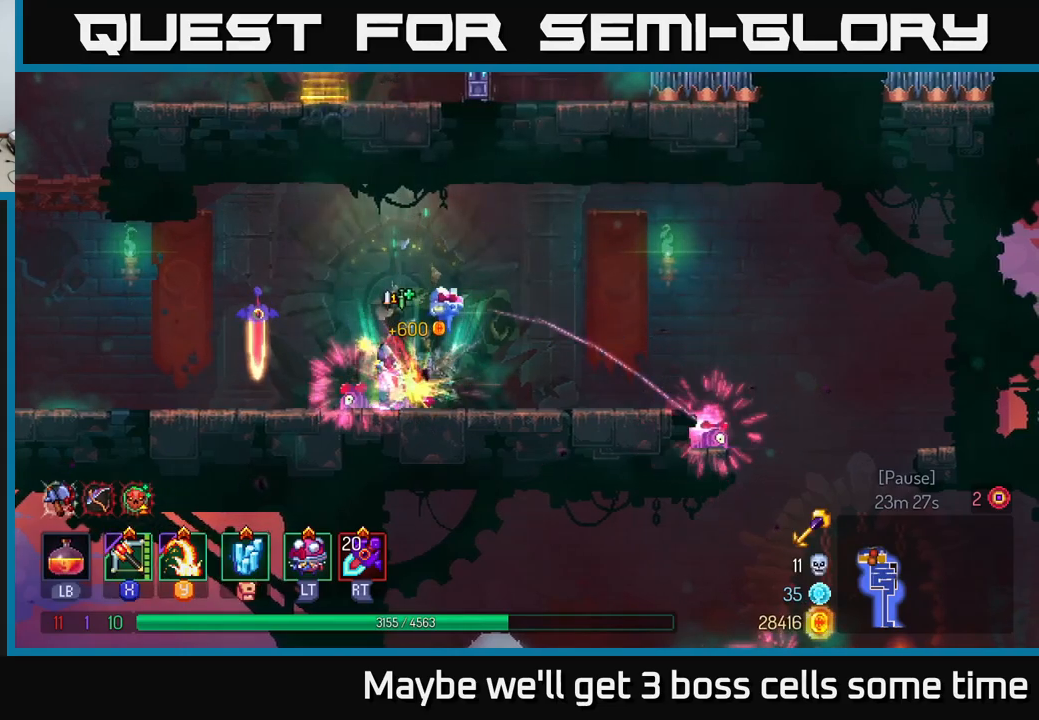
{"buttons": [], "left_stick": "left", "right_stick": "center", "events": [[33, "R1", "up"]]}
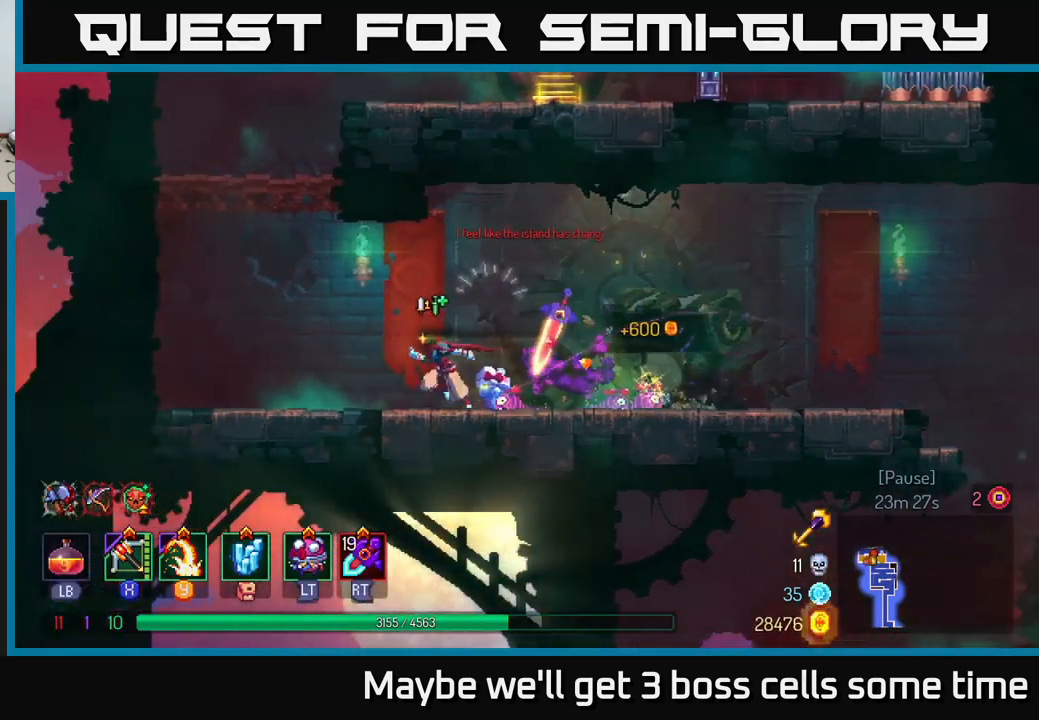
{"buttons": [], "left_stick": "up-right", "right_stick": "center", "events": [[33, "A", "down"], [166, "A", "up"], [233, "A", "down"], [416, "A", "up"], [416, "left_stick", "up-right"]]}
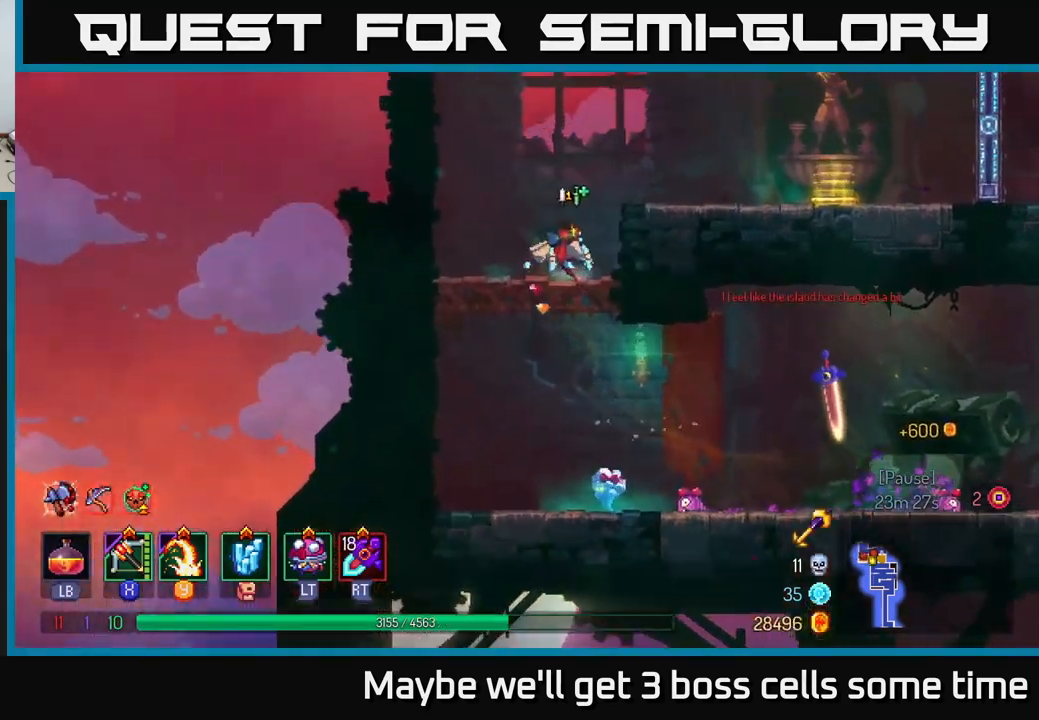
{"buttons": ["B"], "left_stick": "up-right", "right_stick": "center", "events": [[183, "A", "down"], [300, "A", "up"], [416, "B", "down"]]}
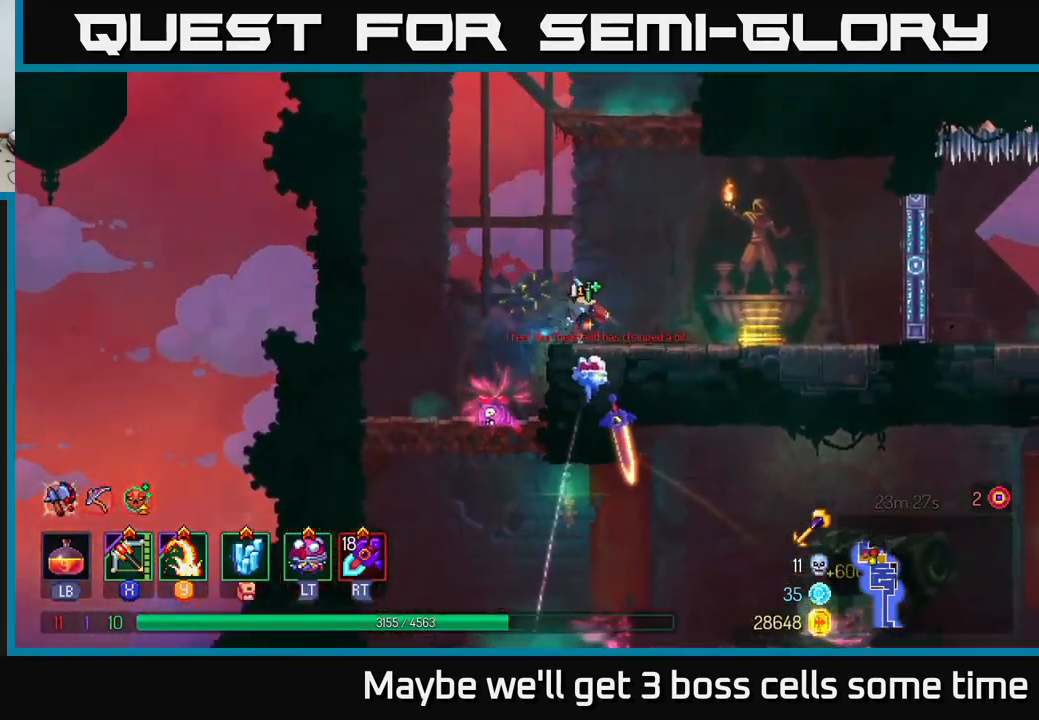
{"buttons": [], "left_stick": "center", "right_stick": "center", "events": [[50, "B", "up"], [433, "left_stick", "center"]]}
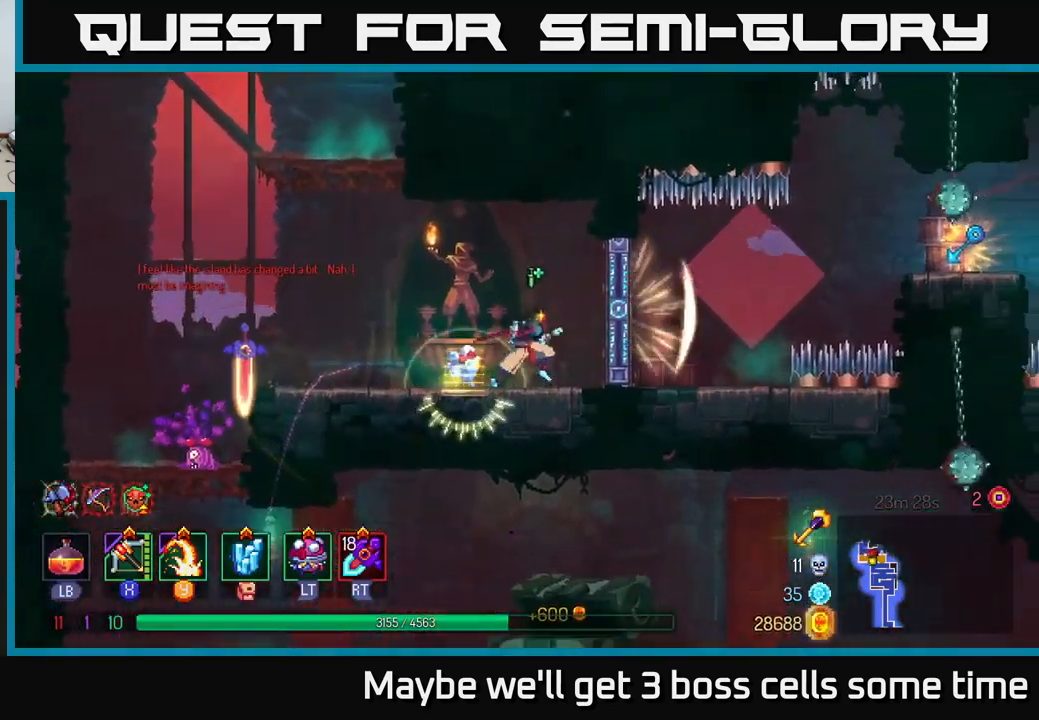
{"buttons": [], "left_stick": "right", "right_stick": "center", "events": [[500, "left_stick", "right"]]}
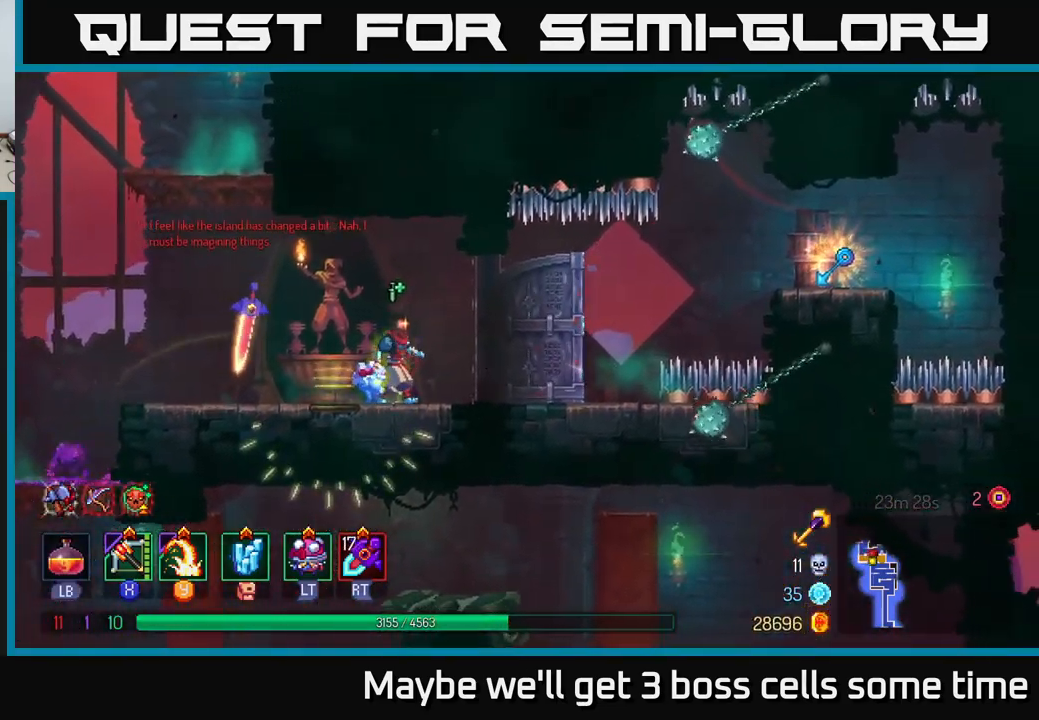
{"buttons": [], "left_stick": "right", "right_stick": "center", "events": [[133, "left_stick", "center"], [450, "left_stick", "right"]]}
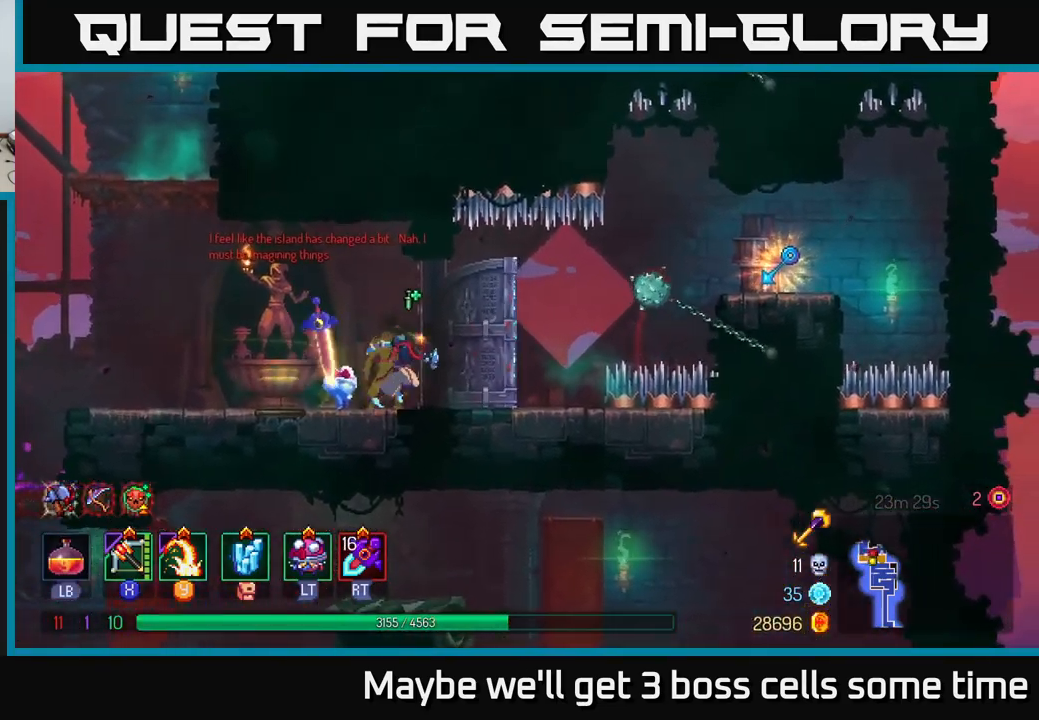
{"buttons": [], "left_stick": "right", "right_stick": "center", "events": [[250, "A", "down"], [366, "A", "up"]]}
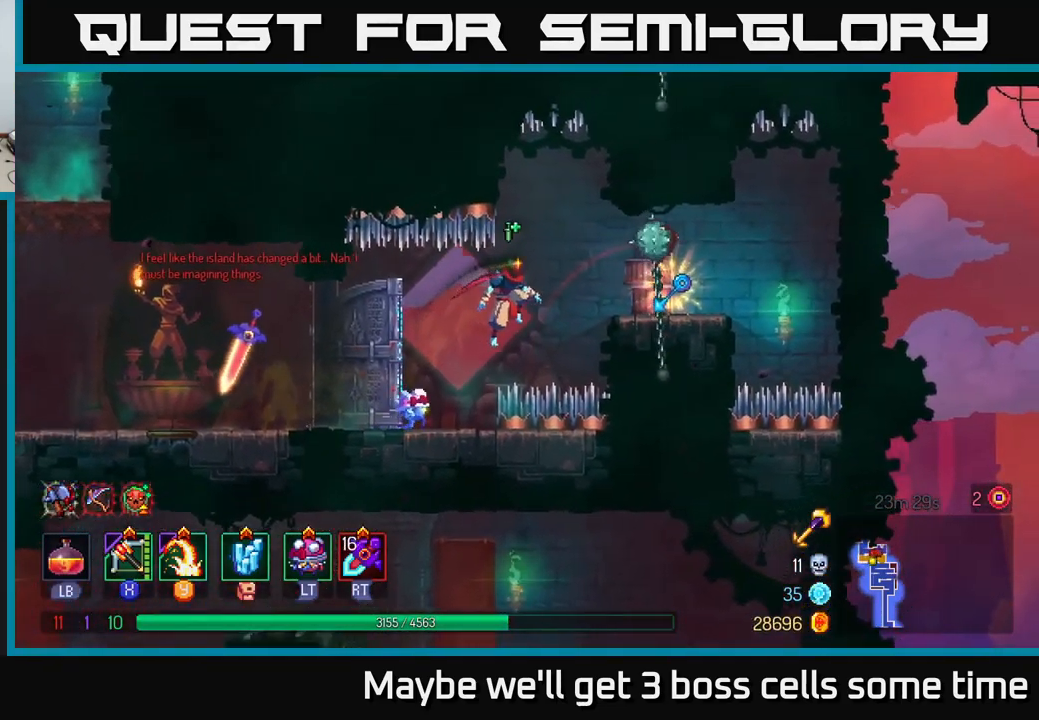
{"buttons": [], "left_stick": "center", "right_stick": "center", "events": [[66, "A", "down"], [133, "A", "up"], [400, "left_stick", "center"]]}
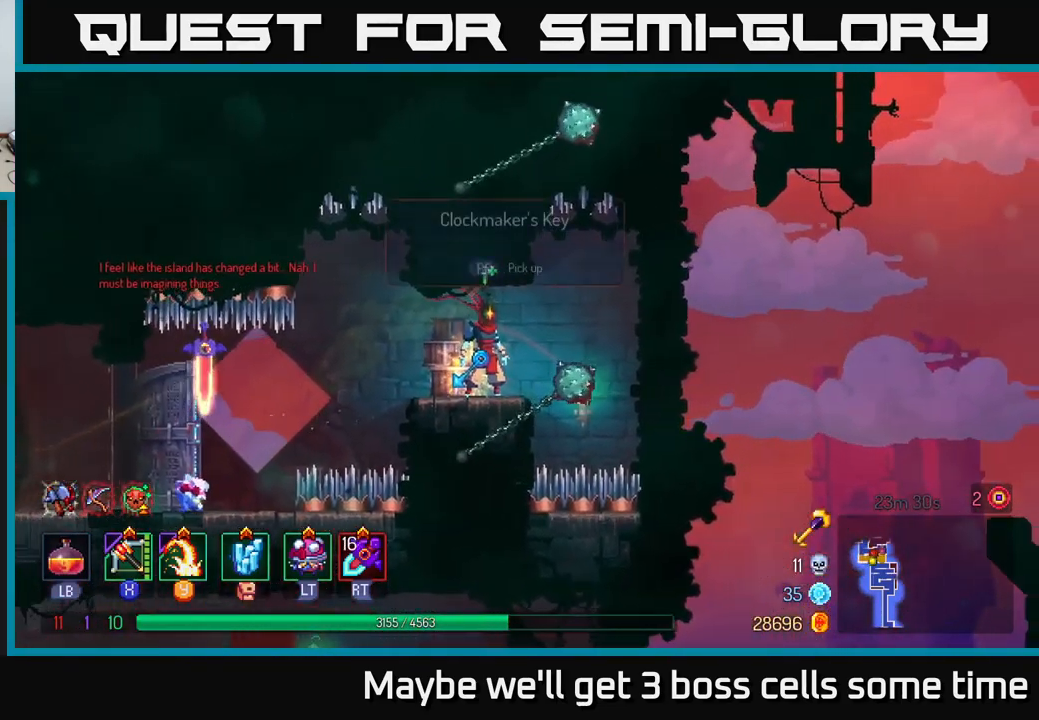
{"buttons": ["B"], "left_stick": "left", "right_stick": "center", "events": [[100, "left_stick", "left"], [416, "B", "down"]]}